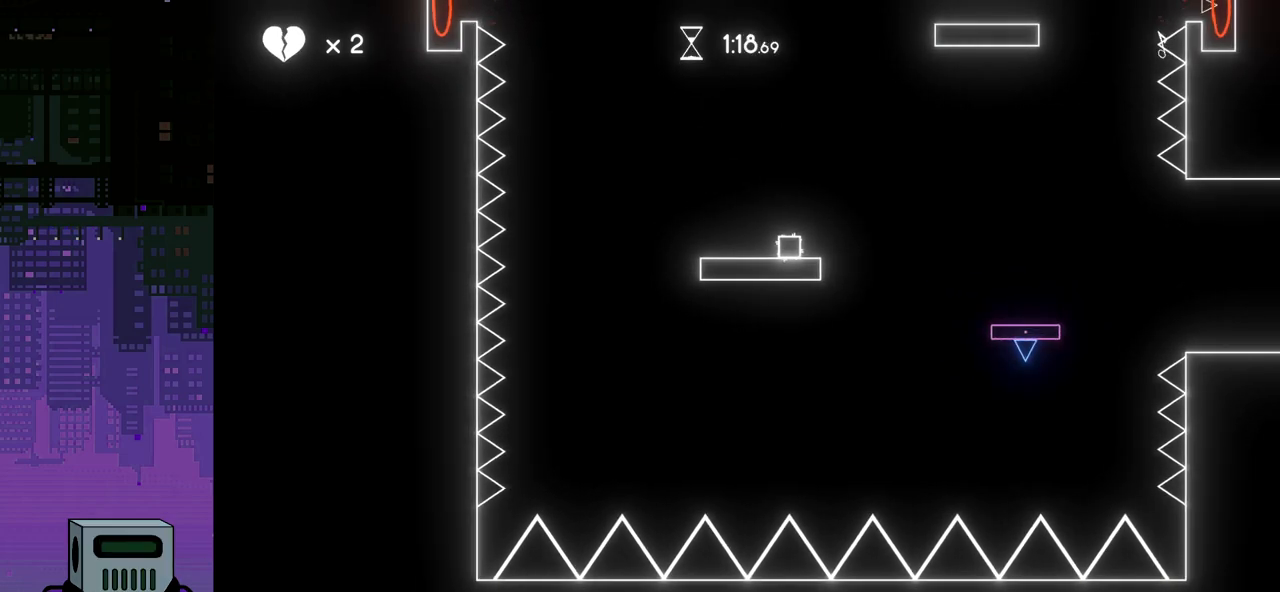
Gameplay with a controller (PlayStation layout); each line is a JSON object with the inputs held at the frame after it. "events" lists button and stick changes between this image and that frame as [ms after this image, input, new state], when the widget could be followed in between. Not read: left_stick right_stick.
{"buttons": [], "events": [[33, "DPAD_DOWN", "down"], [233, "DPAD_DOWN", "up"], [317, "DPAD_RIGHT", "up"]]}
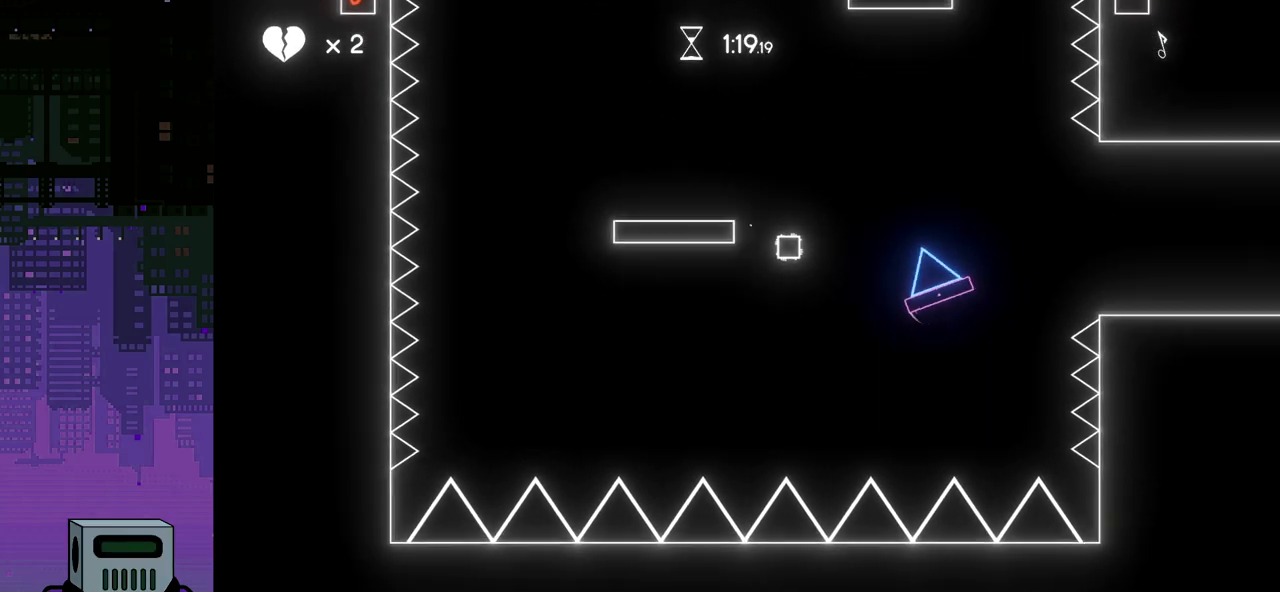
{"buttons": [], "events": []}
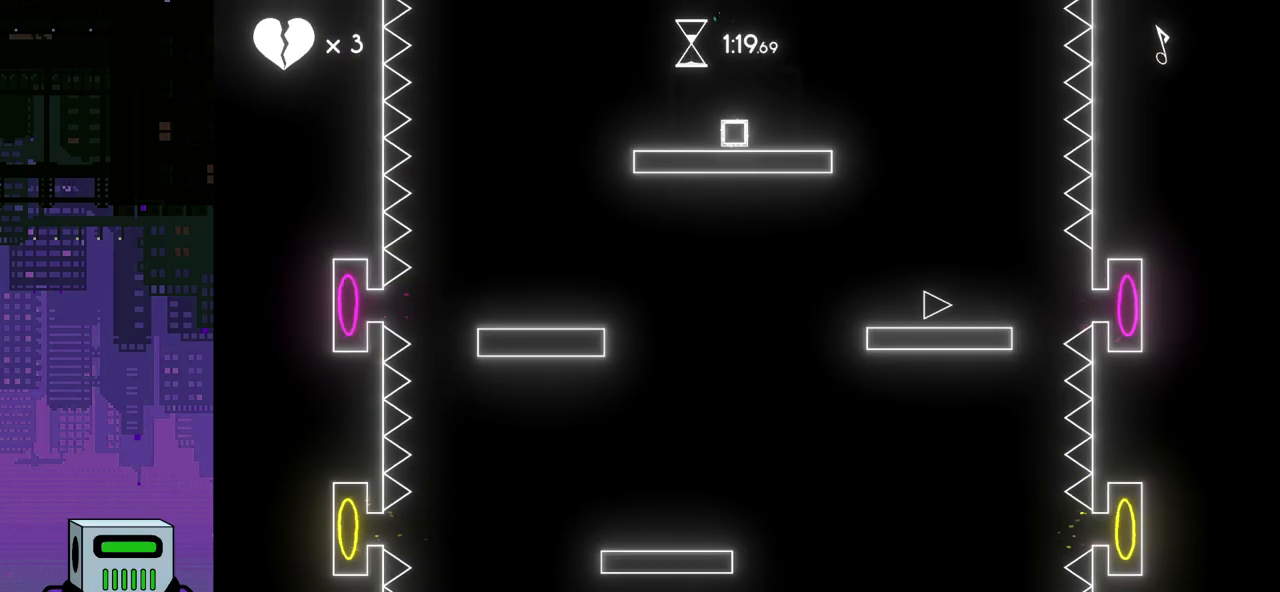
{"buttons": ["DPAD_LEFT"], "events": [[383, "DPAD_LEFT", "down"]]}
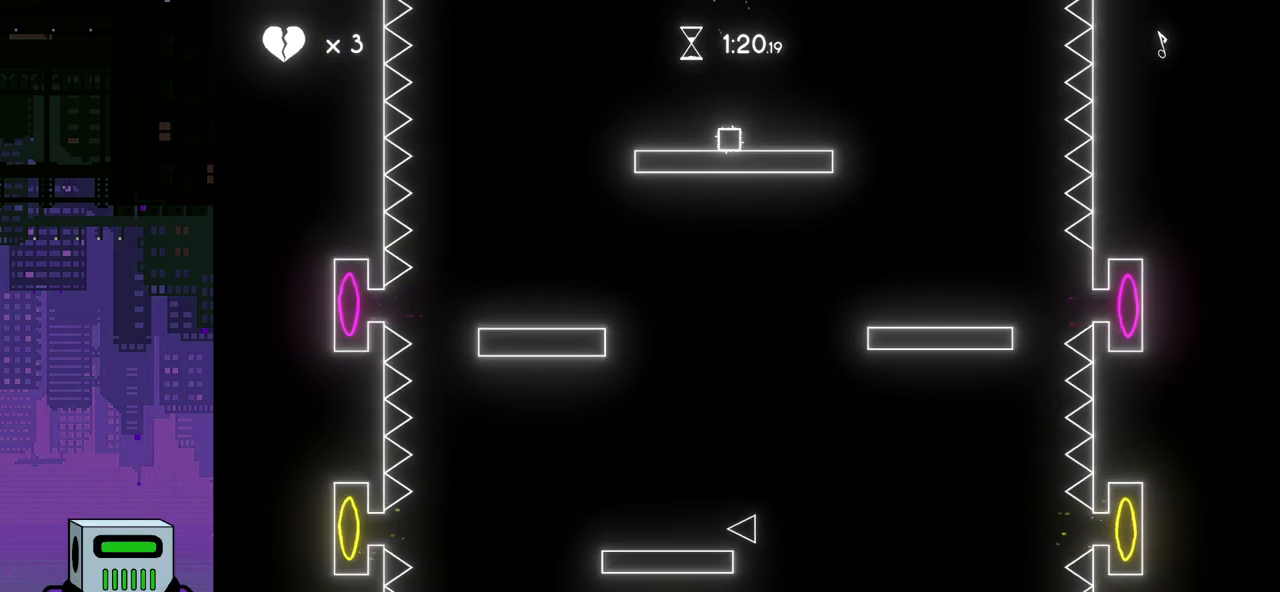
{"buttons": ["DPAD_RIGHT"], "events": [[167, "DPAD_LEFT", "up"], [300, "DPAD_RIGHT", "down"]]}
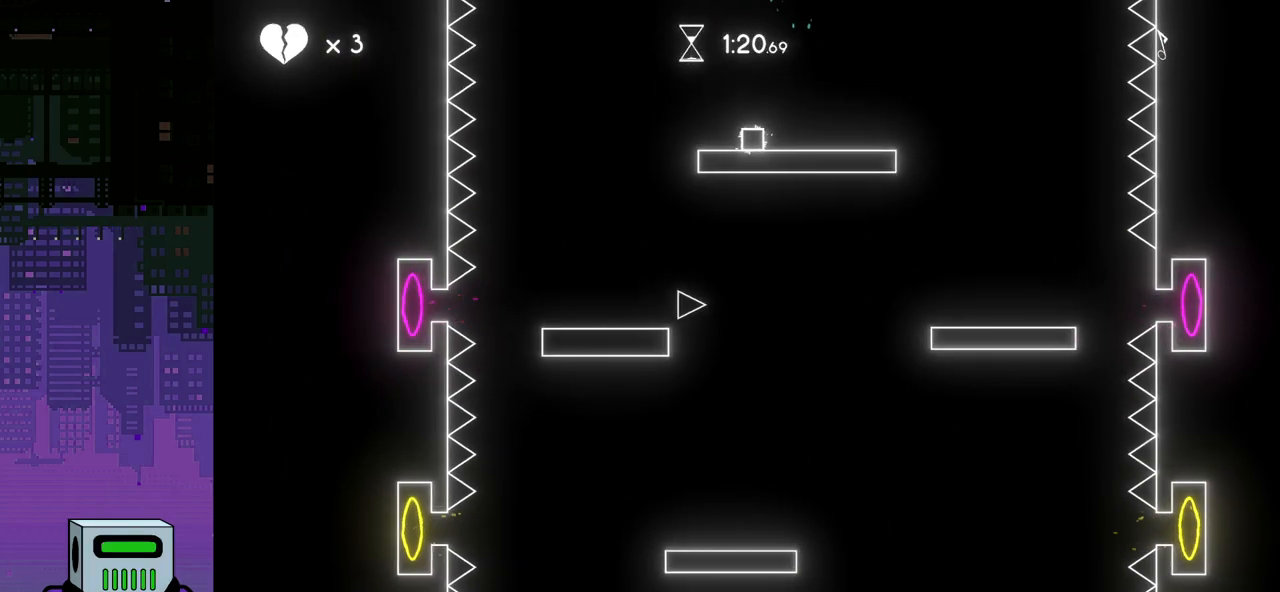
{"buttons": ["DPAD_RIGHT"], "events": []}
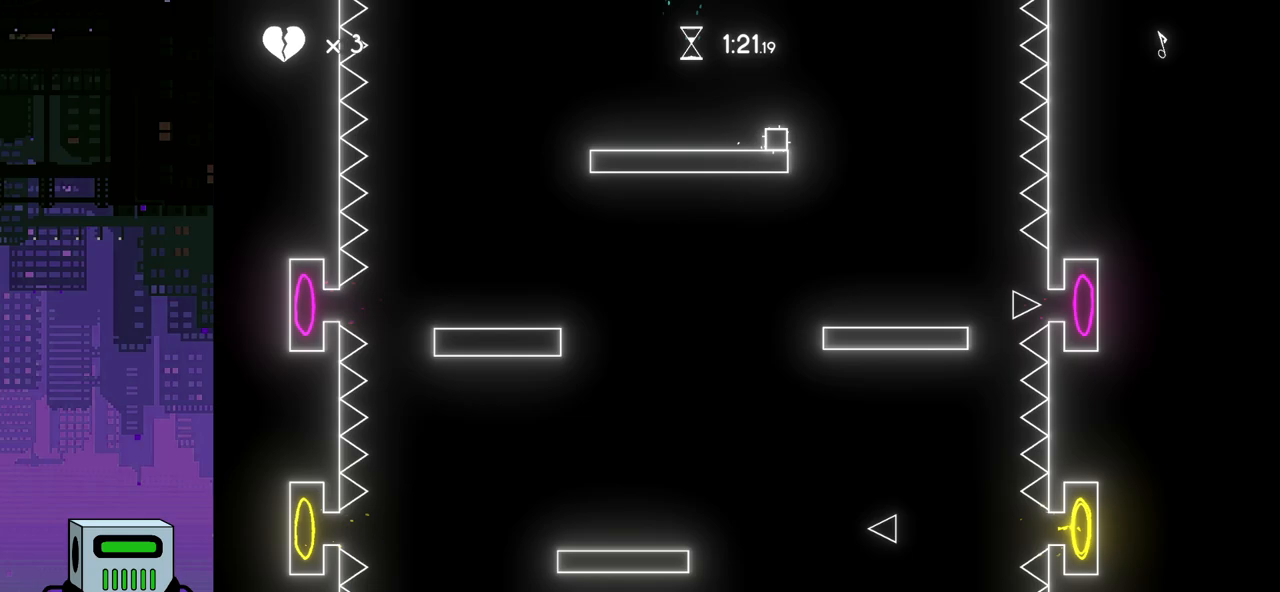
{"buttons": ["DPAD_RIGHT"], "events": []}
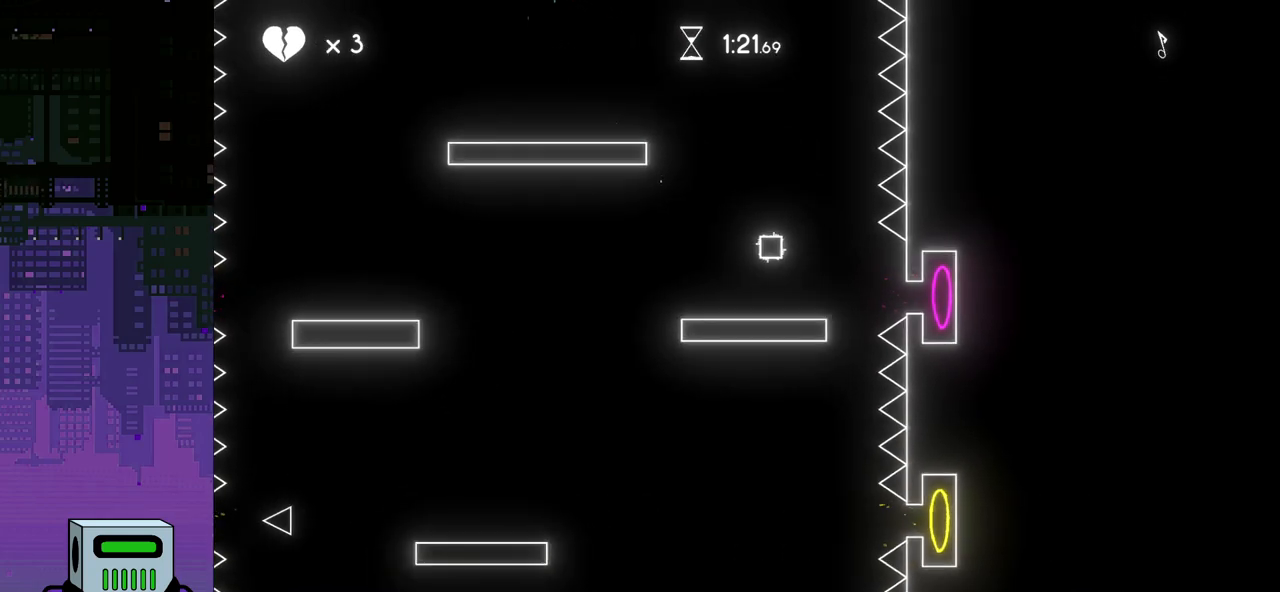
{"buttons": [], "events": [[200, "DPAD_RIGHT", "up"]]}
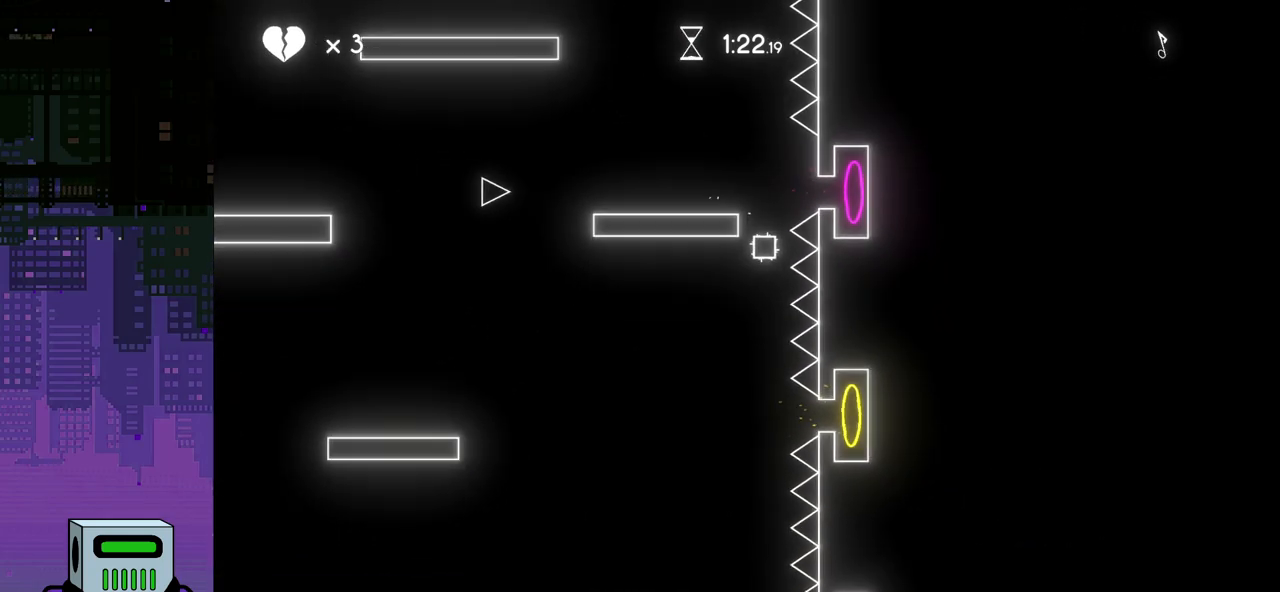
{"buttons": ["DPAD_RIGHT"], "events": [[467, "DPAD_RIGHT", "down"]]}
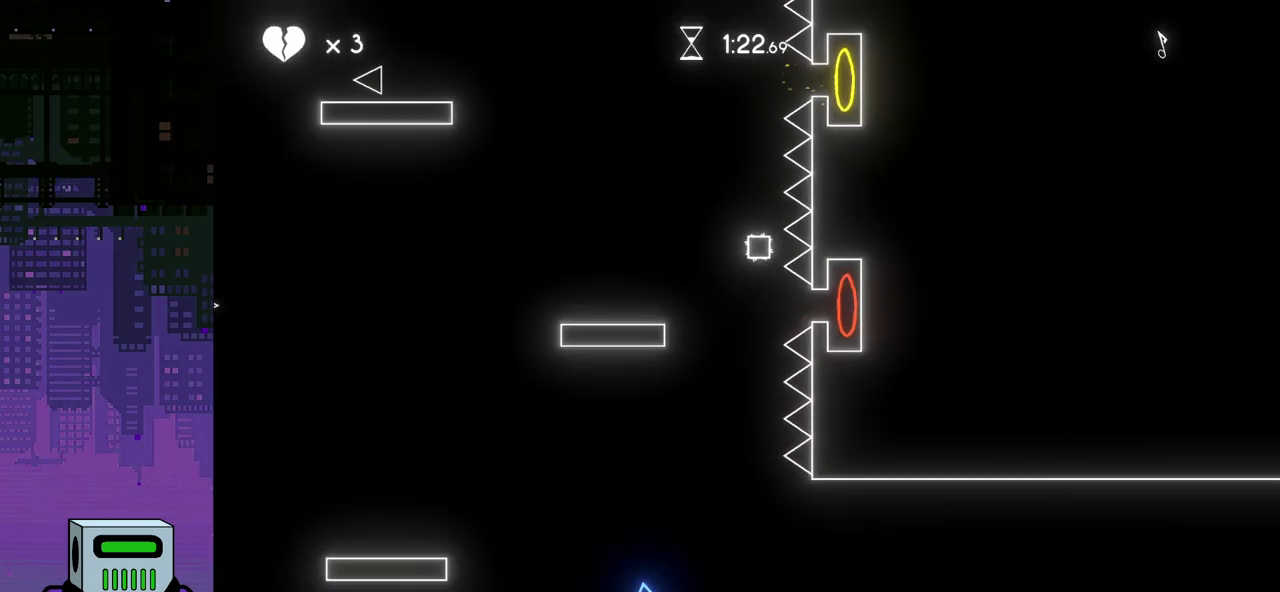
{"buttons": ["DPAD_DOWN", "DPAD_RIGHT"], "events": [[50, "DPAD_DOWN", "down"], [117, "DPAD_DOWN", "up"], [183, "DPAD_DOWN", "down"]]}
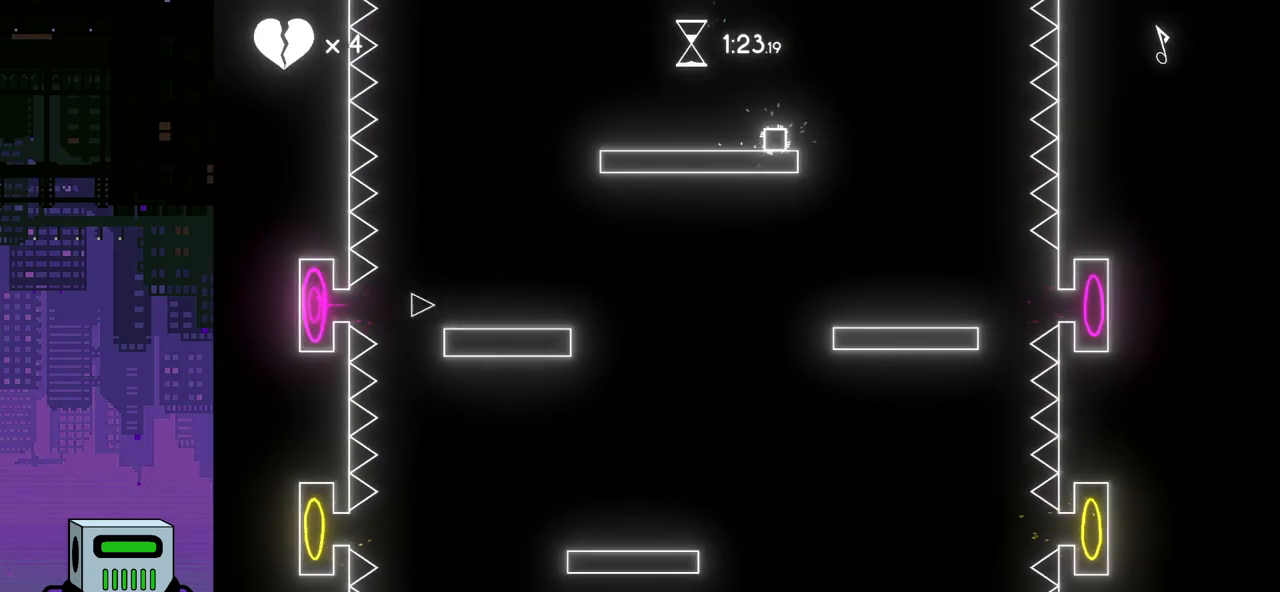
{"buttons": ["DPAD_LEFT"], "events": [[50, "DPAD_DOWN", "up"], [250, "DPAD_RIGHT", "up"], [350, "DPAD_LEFT", "down"]]}
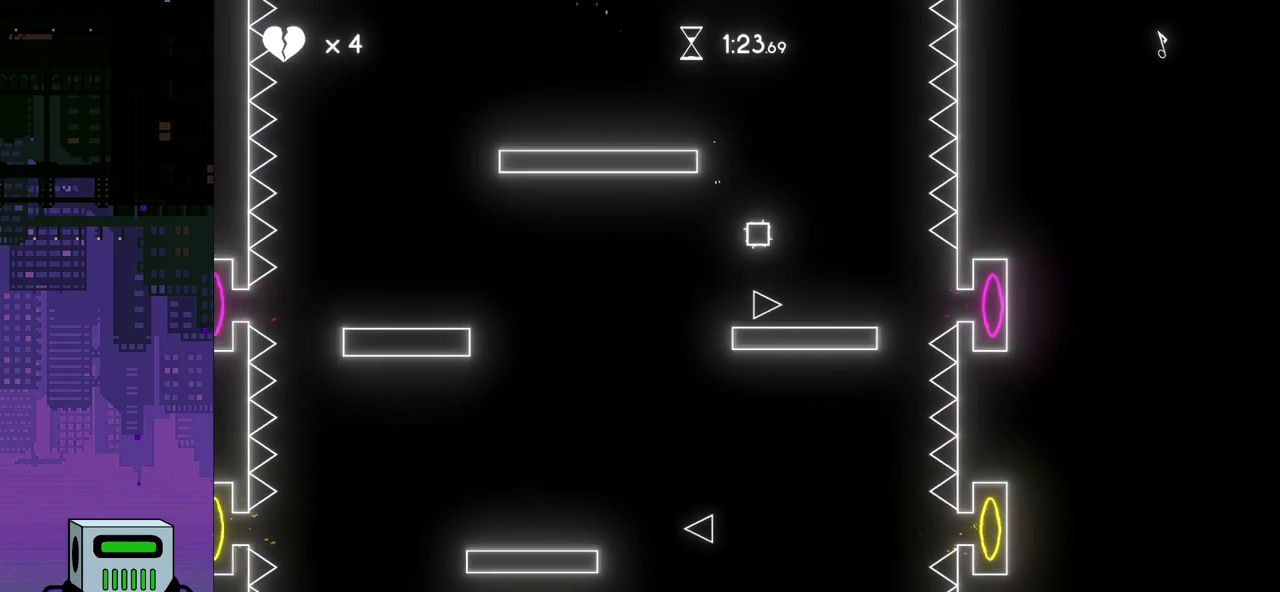
{"buttons": [], "events": [[200, "DPAD_LEFT", "up"], [300, "DPAD_RIGHT", "down"], [350, "DPAD_DOWN", "down"], [417, "DPAD_DOWN", "up"], [483, "DPAD_RIGHT", "up"]]}
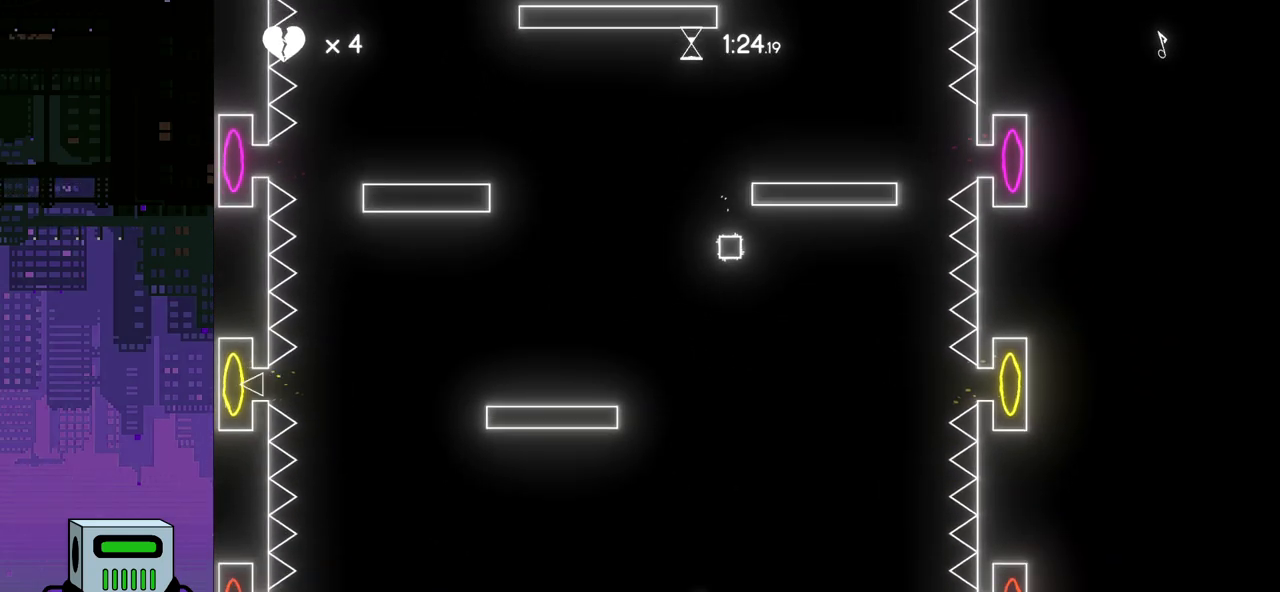
{"buttons": ["DPAD_DOWN", "DPAD_RIGHT"], "events": [[133, "DPAD_RIGHT", "down"], [200, "DPAD_DOWN", "down"], [367, "DPAD_DOWN", "up"], [417, "DPAD_DOWN", "down"]]}
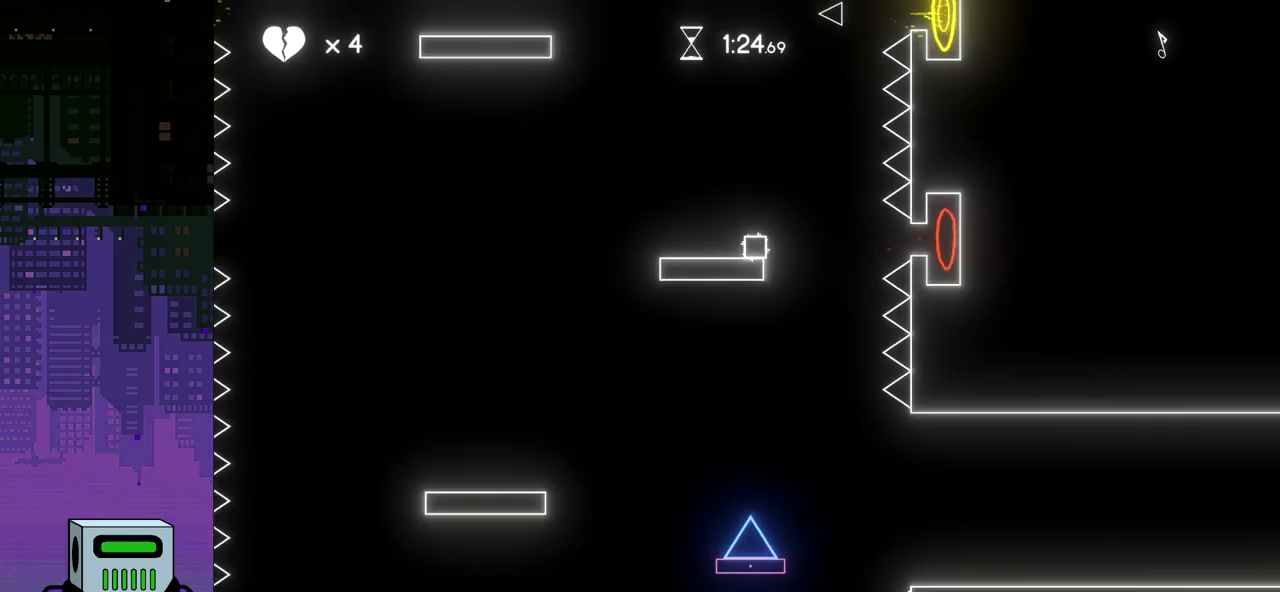
{"buttons": ["DPAD_DOWN", "DPAD_RIGHT"], "events": [[133, "DPAD_DOWN", "up"], [233, "DPAD_RIGHT", "up"], [250, "DPAD_LEFT", "down"], [317, "DPAD_LEFT", "up"], [367, "DPAD_RIGHT", "down"], [417, "DPAD_DOWN", "down"]]}
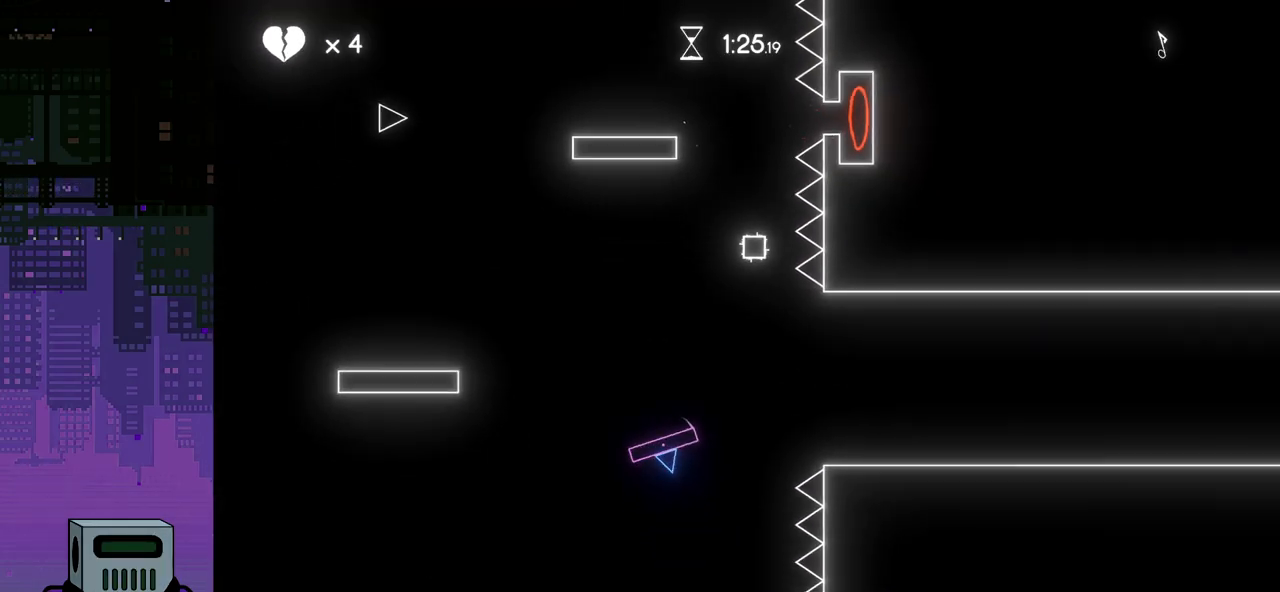
{"buttons": [], "events": [[383, "DPAD_DOWN", "up"], [417, "DPAD_RIGHT", "up"]]}
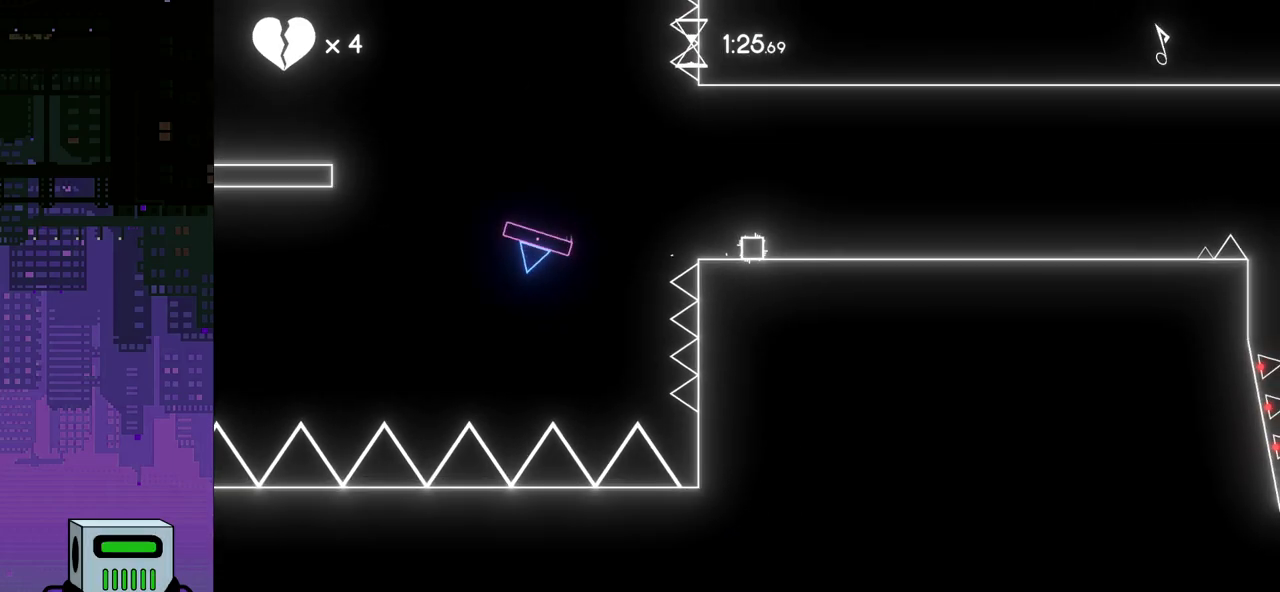
{"buttons": ["DPAD_LEFT"], "events": [[283, "DPAD_LEFT", "down"]]}
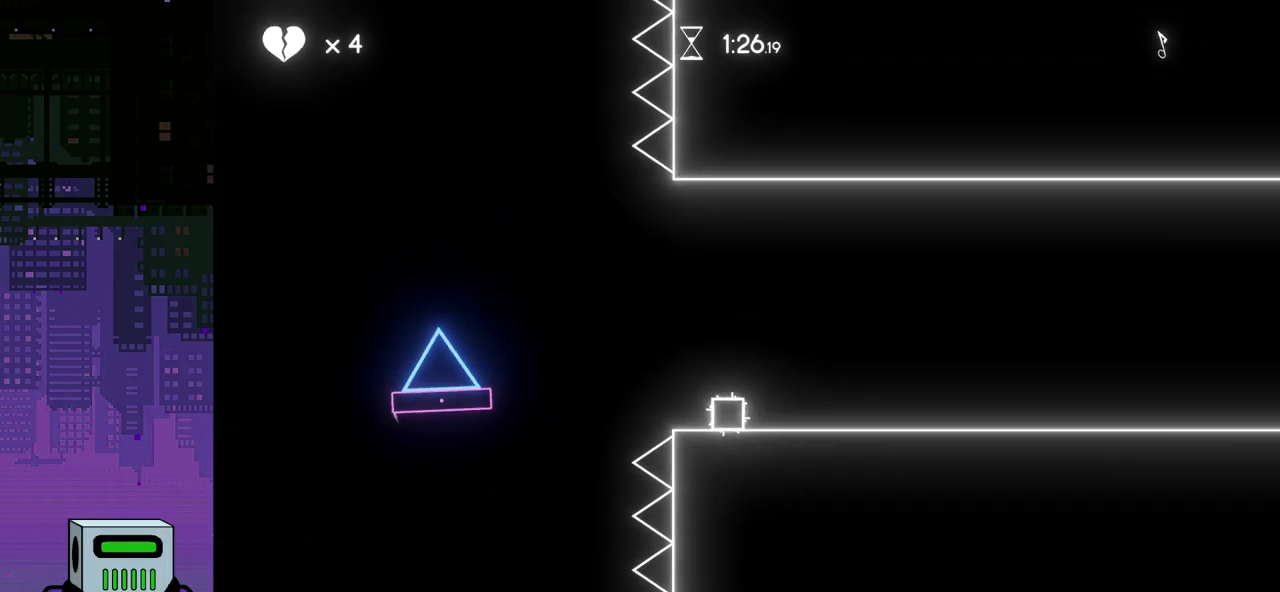
{"buttons": ["DPAD_LEFT"], "events": []}
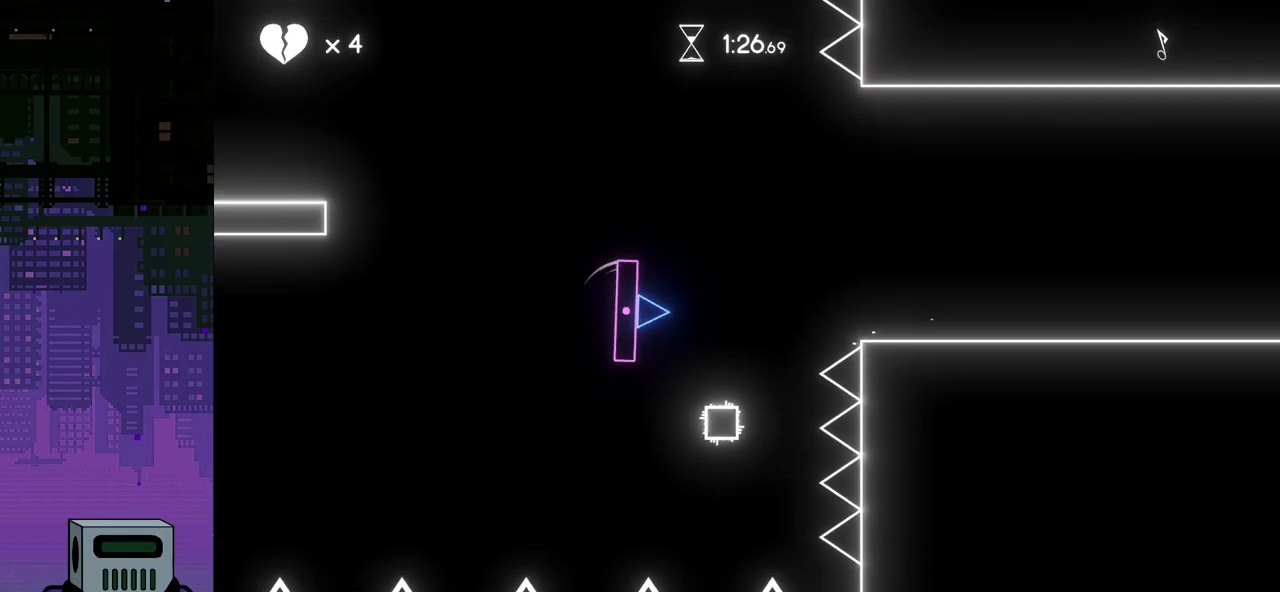
{"buttons": [], "events": [[217, "DPAD_LEFT", "up"]]}
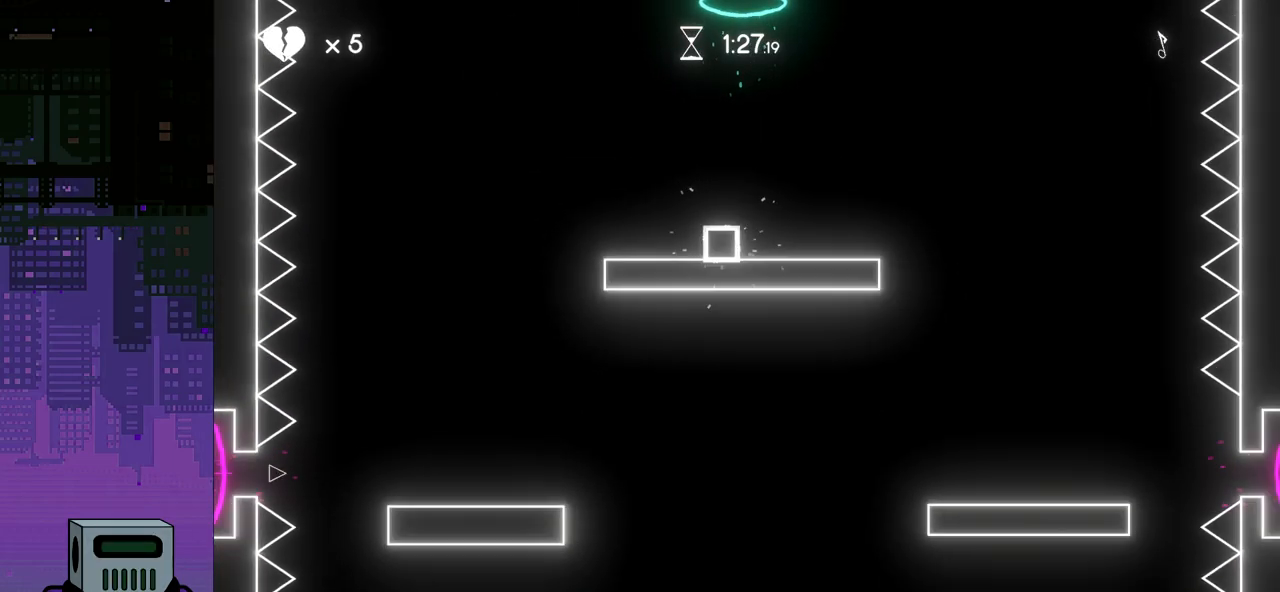
{"buttons": [], "events": [[250, "DPAD_RIGHT", "down"], [400, "DPAD_RIGHT", "up"]]}
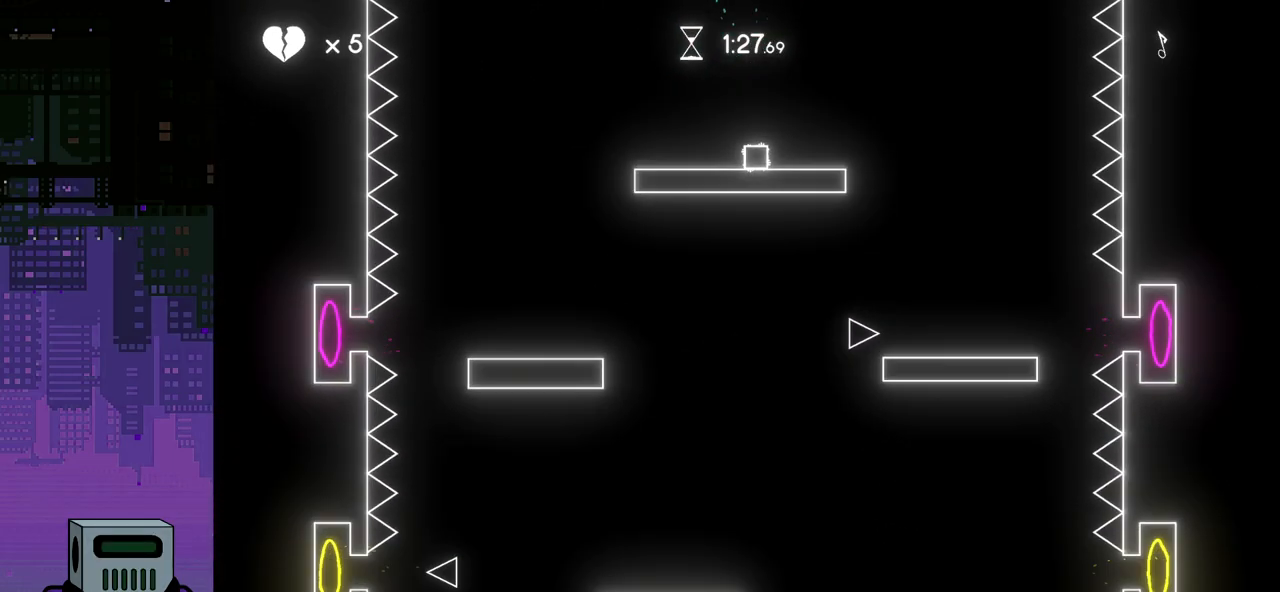
{"buttons": ["DPAD_RIGHT"], "events": [[150, "DPAD_RIGHT", "down"]]}
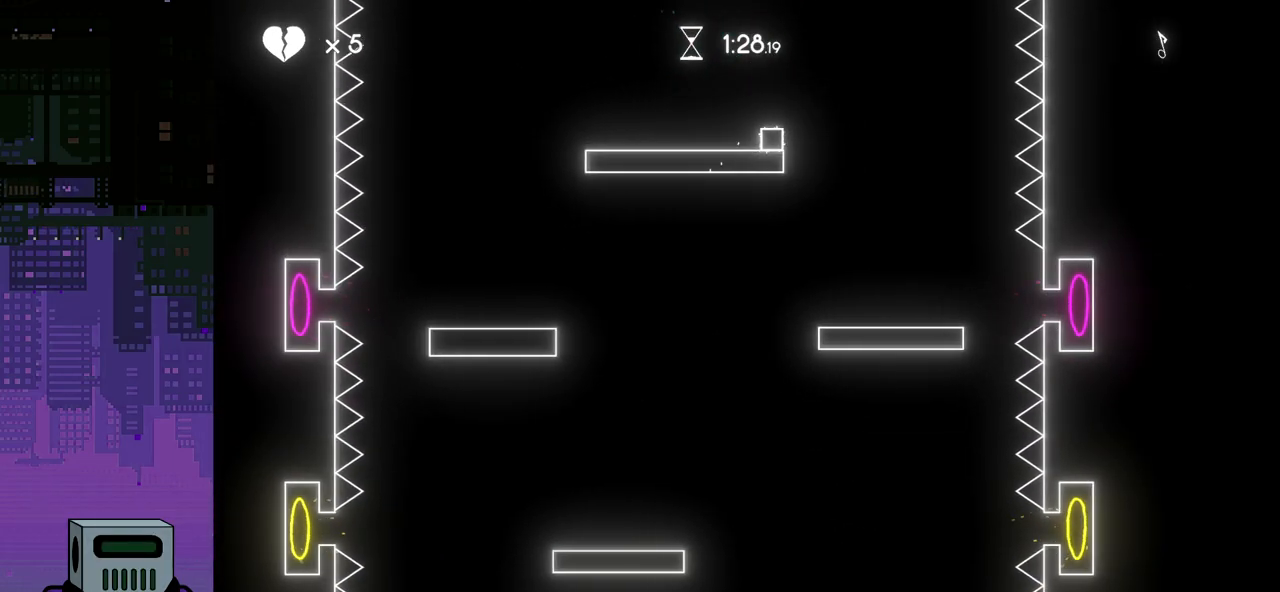
{"buttons": [], "events": [[17, "DPAD_RIGHT", "up"], [233, "DPAD_LEFT", "down"], [367, "DPAD_LEFT", "up"]]}
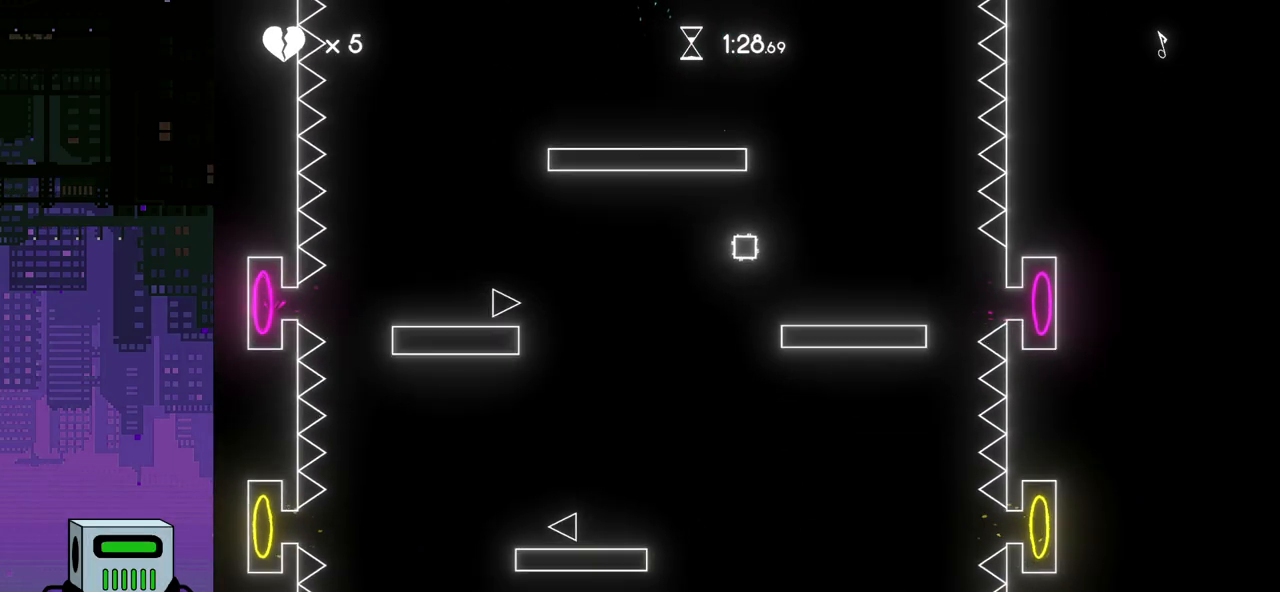
{"buttons": ["DPAD_LEFT"], "events": [[67, "DPAD_LEFT", "down"]]}
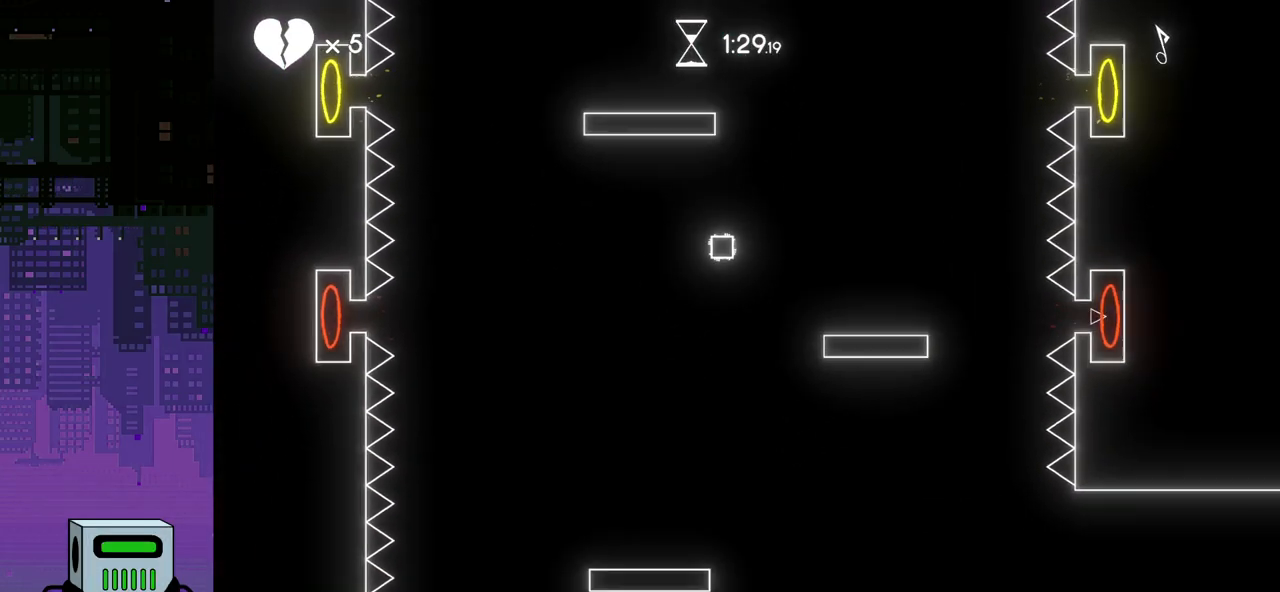
{"buttons": [], "events": [[233, "DPAD_LEFT", "up"]]}
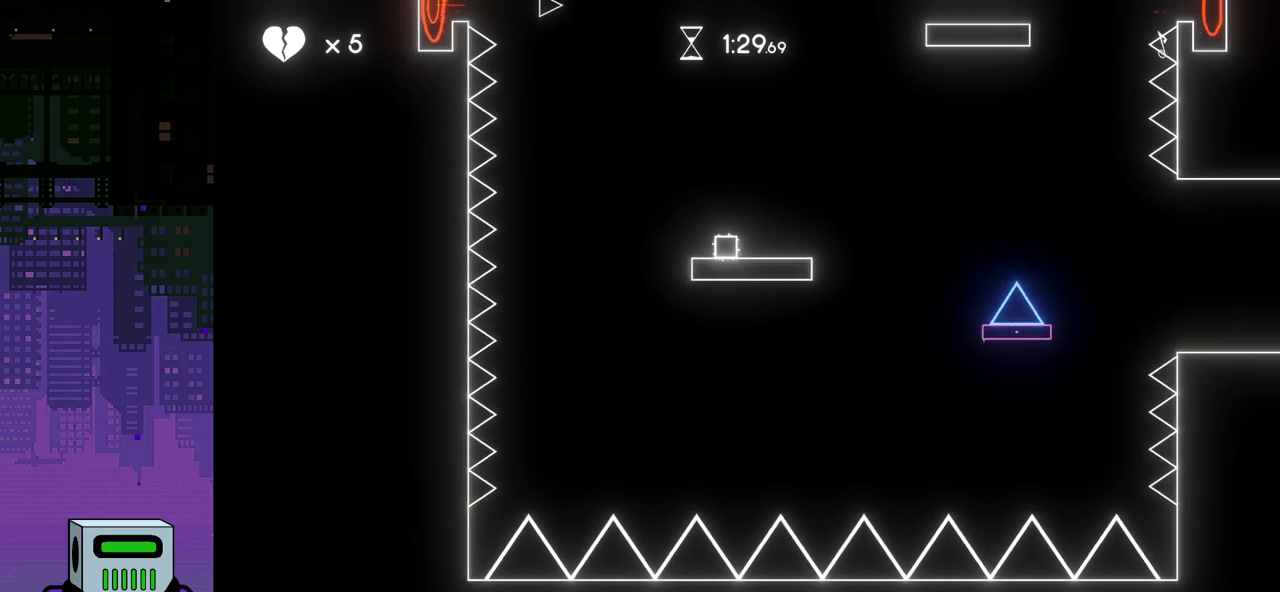
{"buttons": [], "events": []}
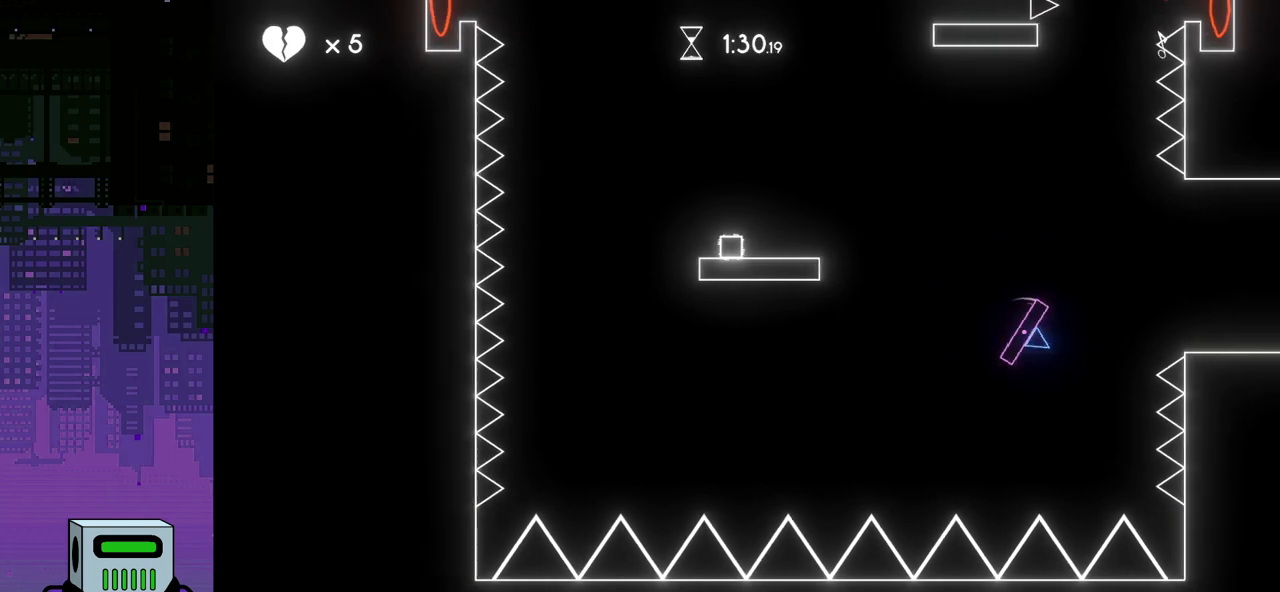
{"buttons": [], "events": []}
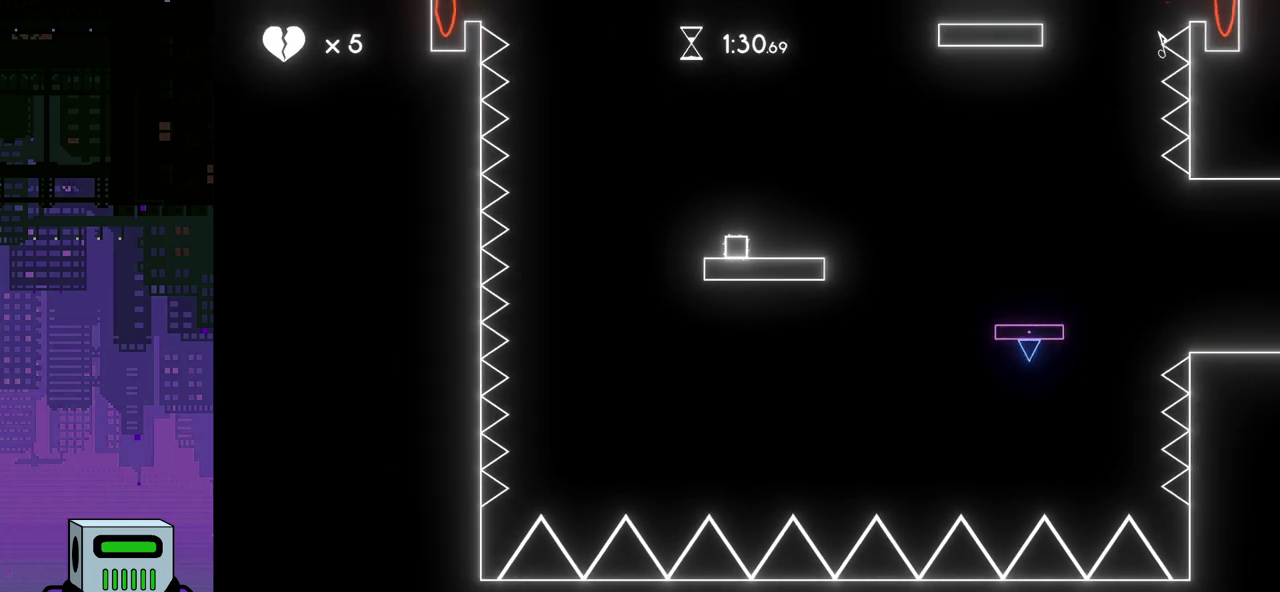
{"buttons": [], "events": []}
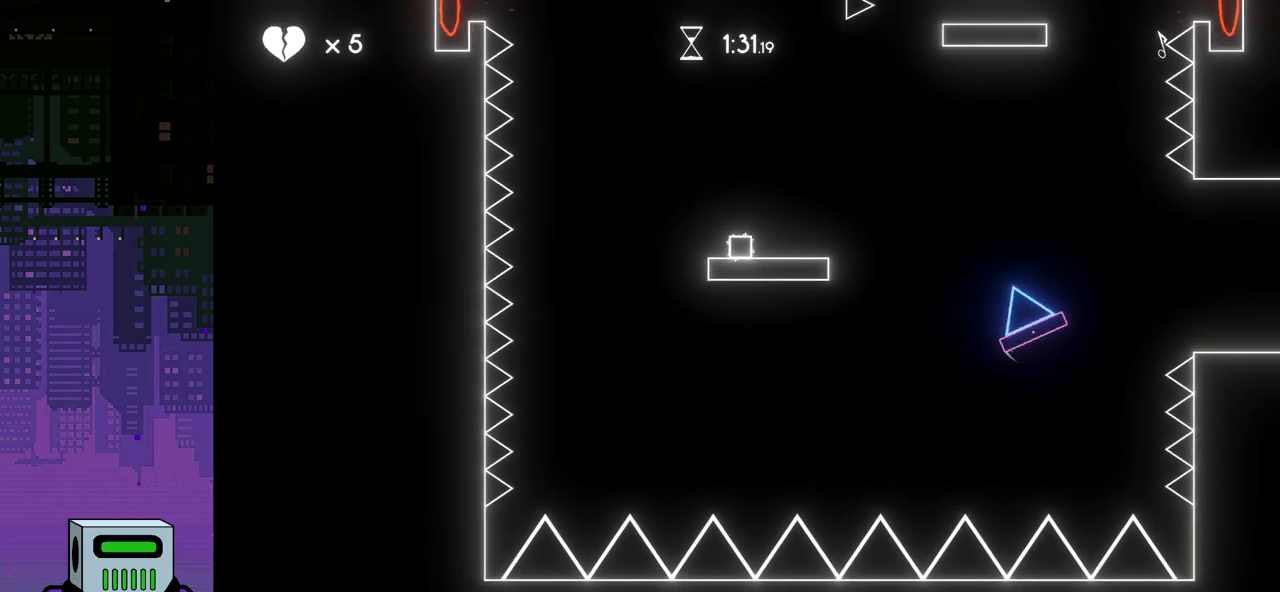
{"buttons": ["DPAD_RIGHT"], "events": [[250, "DPAD_RIGHT", "down"]]}
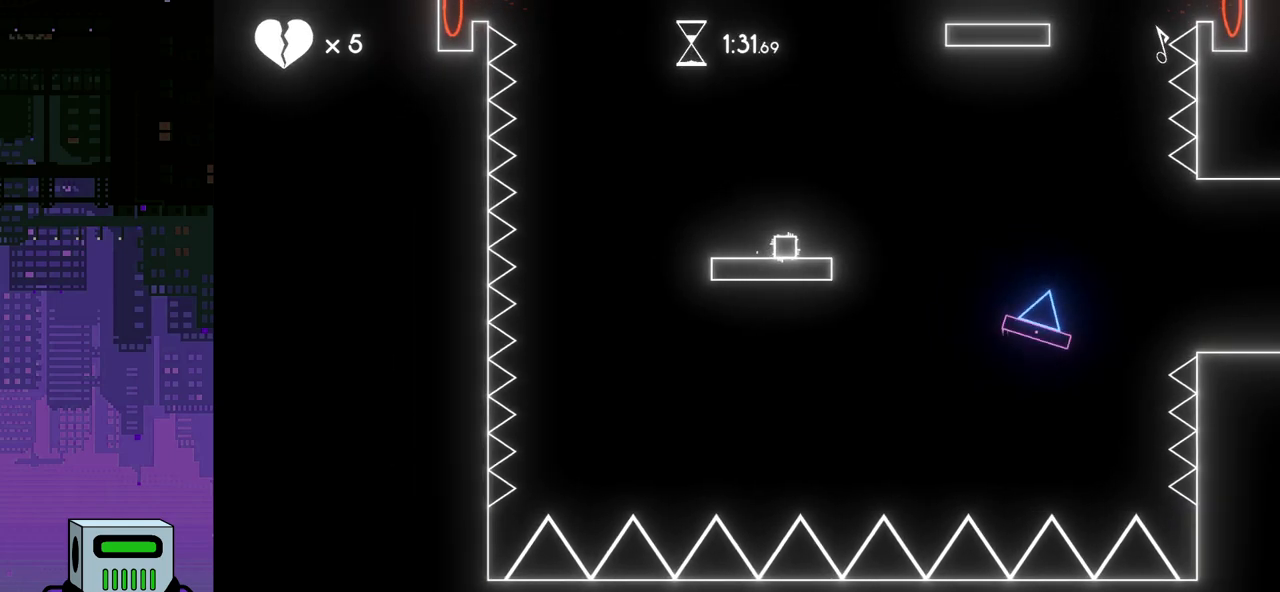
{"buttons": ["DPAD_RIGHT"], "events": [[133, "CROSS", "down"], [150, "DPAD_DOWN", "down"], [283, "CROSS", "up"], [333, "DPAD_DOWN", "up"]]}
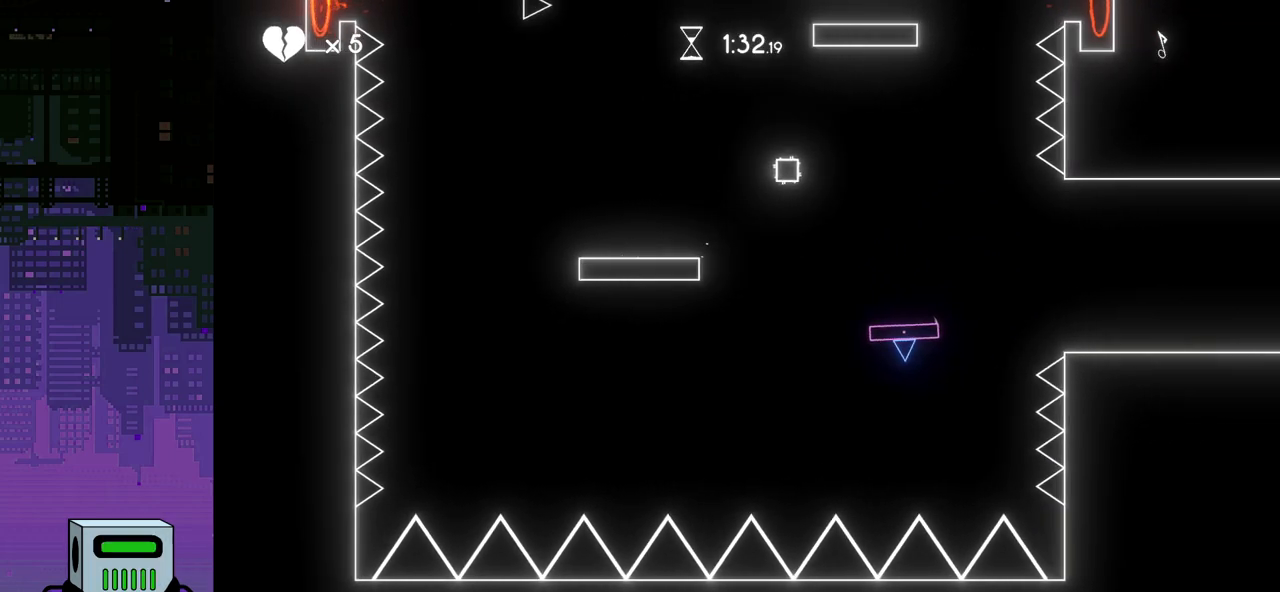
{"buttons": ["CROSS", "DPAD_RIGHT"], "events": [[417, "CROSS", "down"], [433, "DPAD_DOWN", "down"], [483, "DPAD_DOWN", "up"]]}
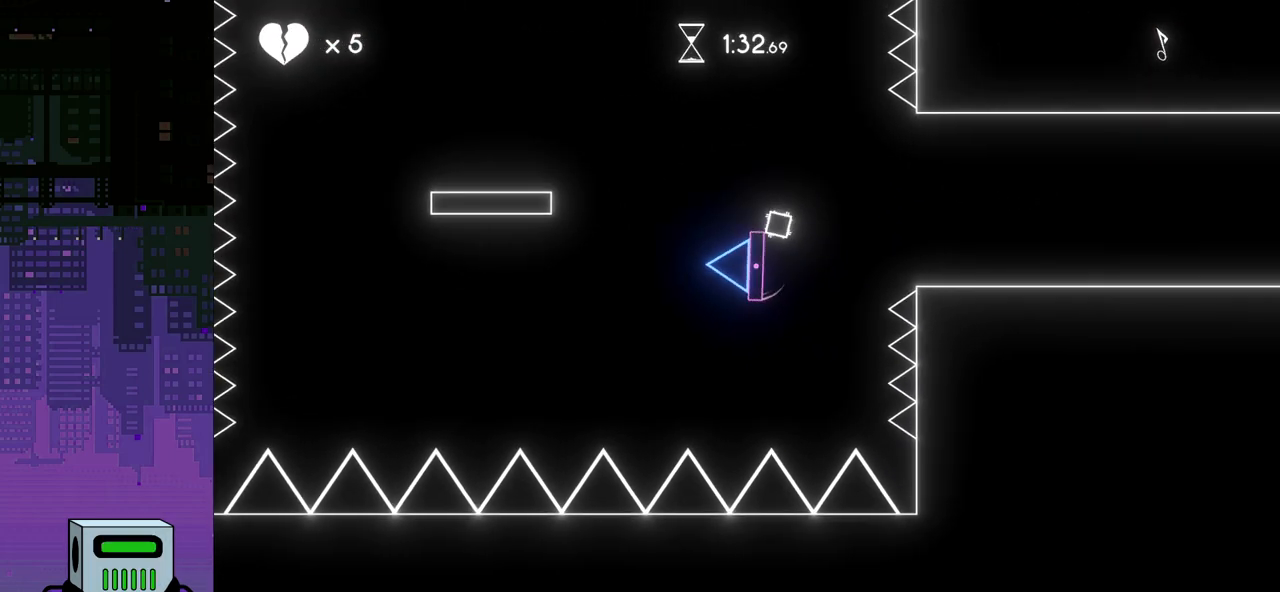
{"buttons": ["DPAD_RIGHT"], "events": [[17, "CROSS", "up"]]}